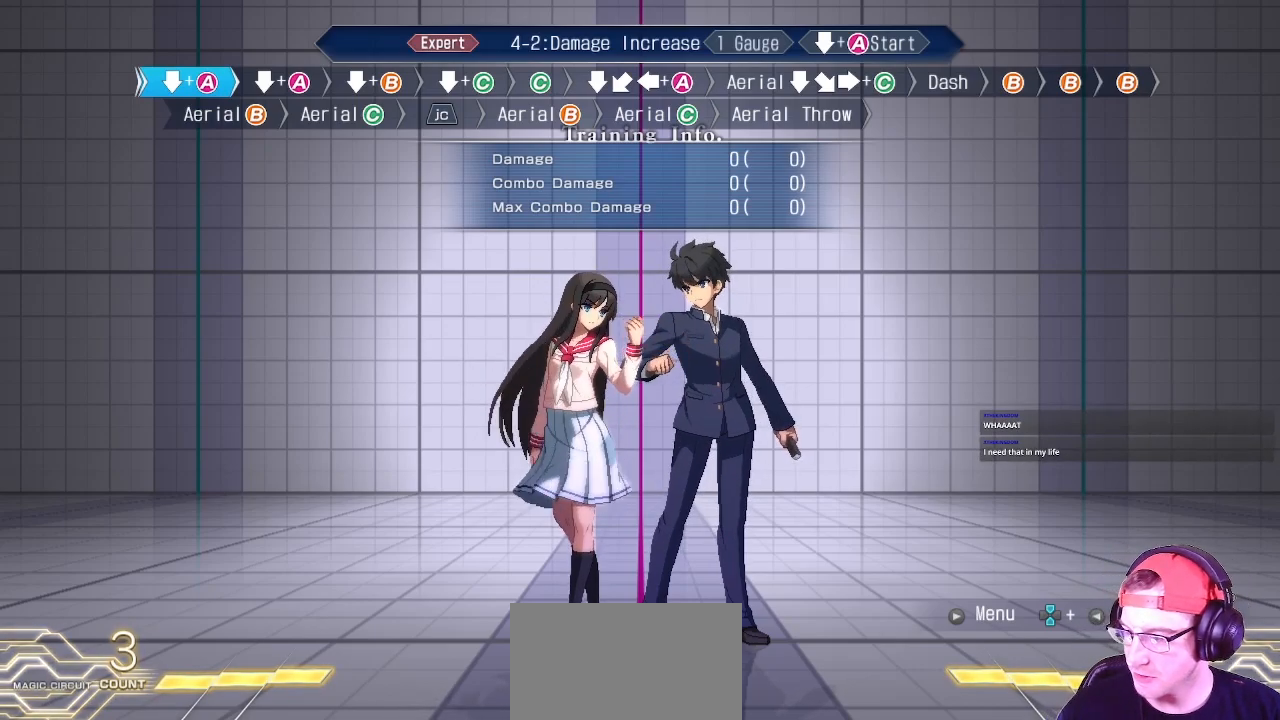
Gameplay with a controller (arcade stick); each line is a JSON object with the inputs held at the frame after it (dt_ms = milliseconds from this image to that frame). "events" lists button and stick changes between this image and that frame as [ms after this image, input, new state], when the widget could be followed in between. Not read: L3 R3.
{"dt_ms": 500, "buttons": [], "left_stick": "right"}
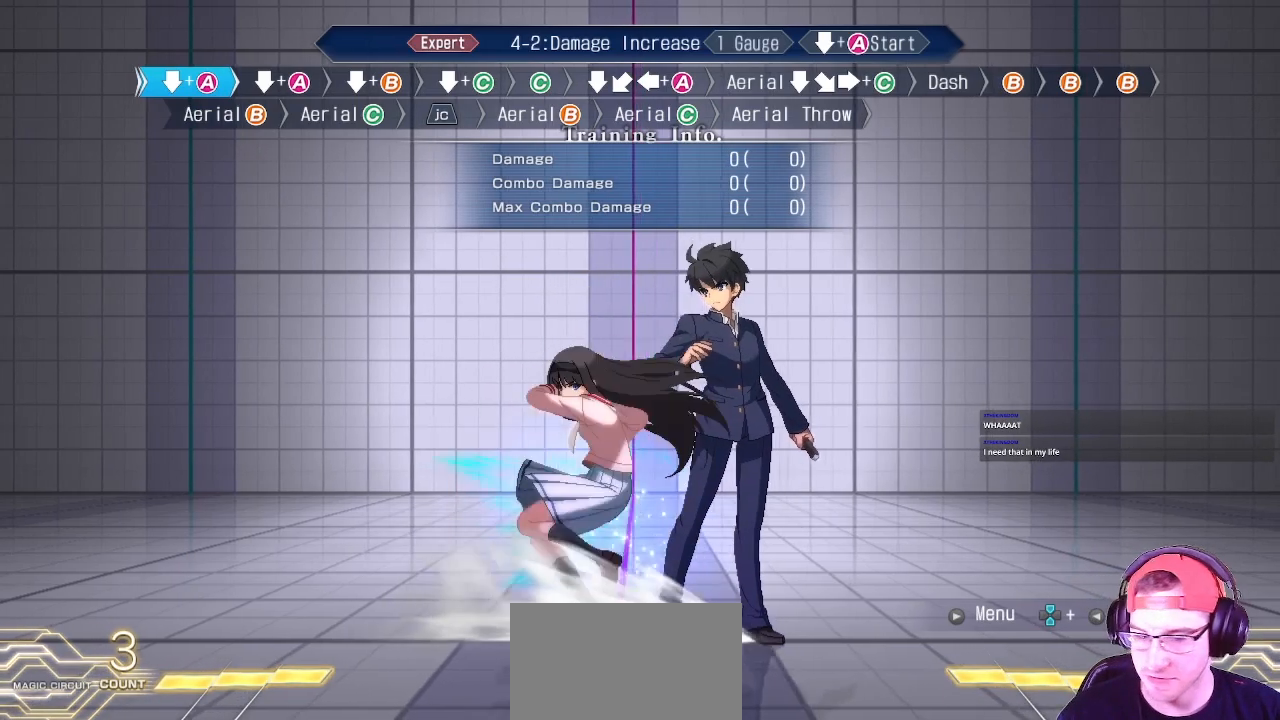
{"dt_ms": 500, "buttons": [], "left_stick": "down-right", "events": [[33, "left_stick", "center"], [333, "left_stick", "down-right"], [433, "CIRCLE", "down"], [500, "CIRCLE", "up"]]}
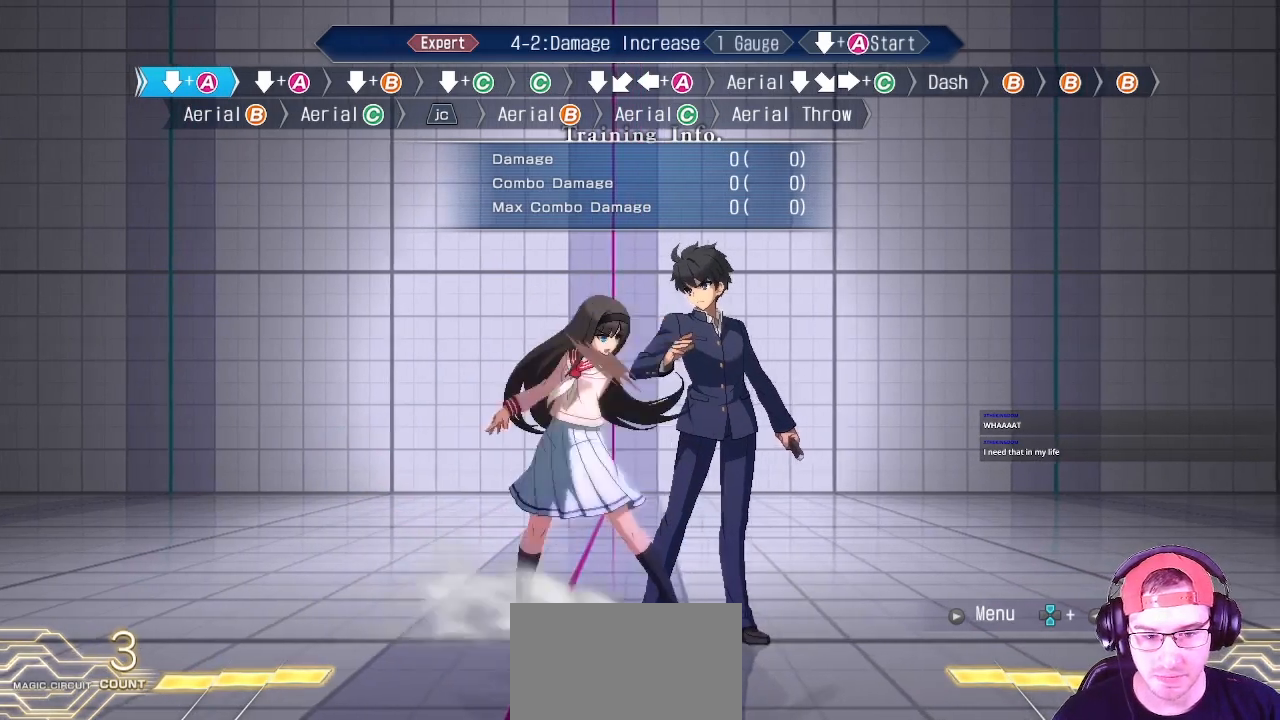
{"dt_ms": 500, "buttons": [], "left_stick": "center", "events": [[117, "CIRCLE", "down"], [167, "CIRCLE", "up"], [183, "left_stick", "center"]]}
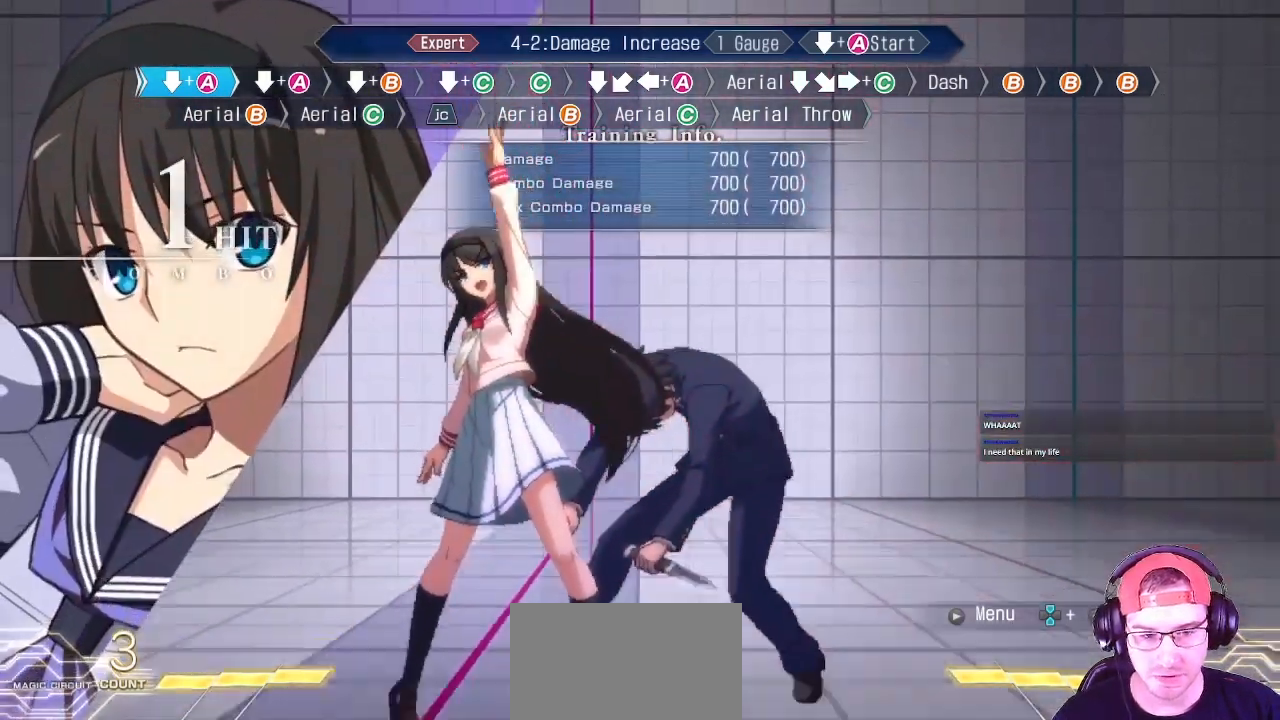
{"dt_ms": 500, "buttons": [], "left_stick": "center", "events": [[267, "TRIANGLE", "down"], [467, "TRIANGLE", "up"]]}
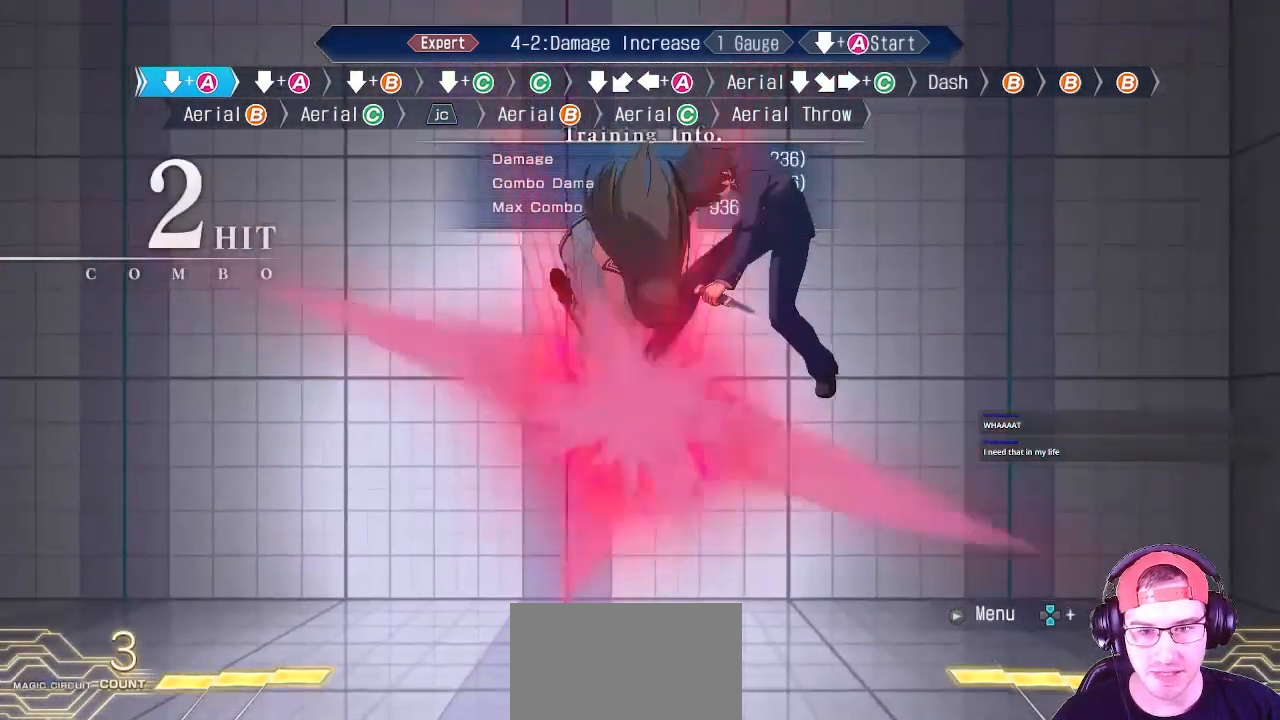
{"dt_ms": 1000, "buttons": [], "left_stick": "center"}
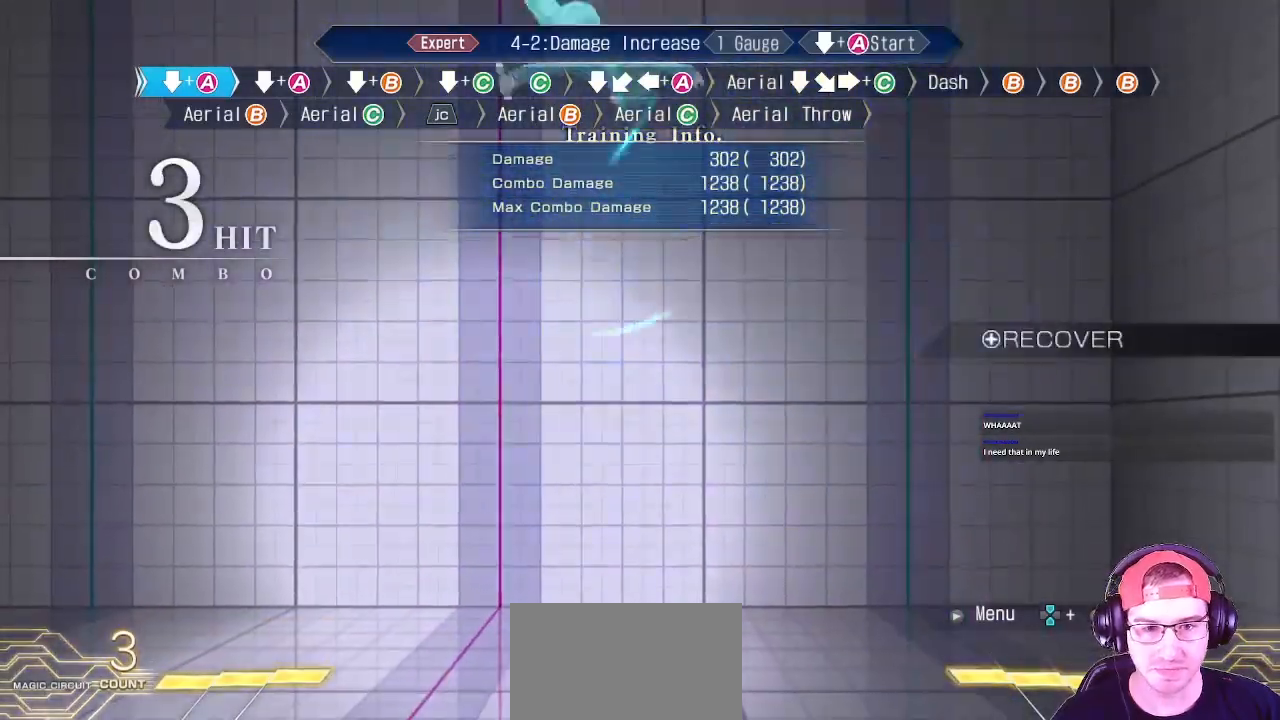
{"dt_ms": 500, "buttons": [], "left_stick": "center", "events": [[17, "left_stick", "right"], [217, "left_stick", "center"], [317, "left_stick", "left"], [417, "left_stick", "center"]]}
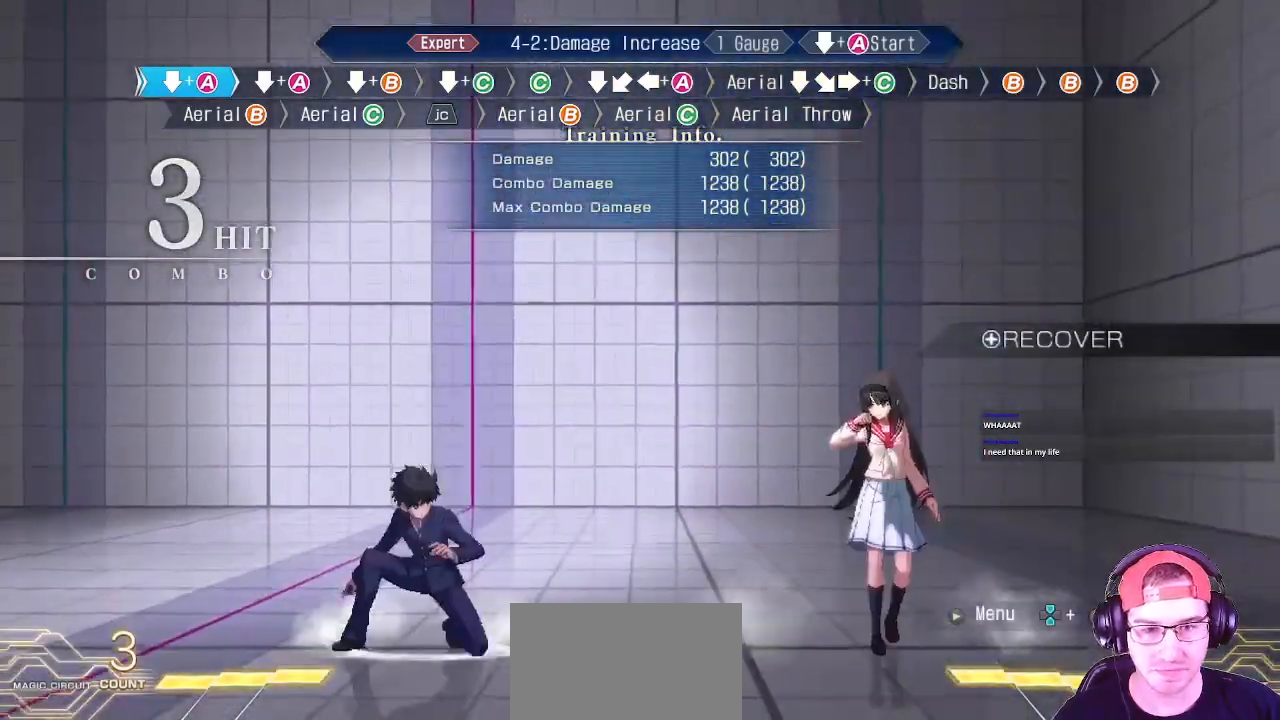
{"dt_ms": 500, "buttons": [], "left_stick": "down-right", "events": [[33, "left_stick", "left"], [417, "left_stick", "center"], [500, "left_stick", "down-right"]]}
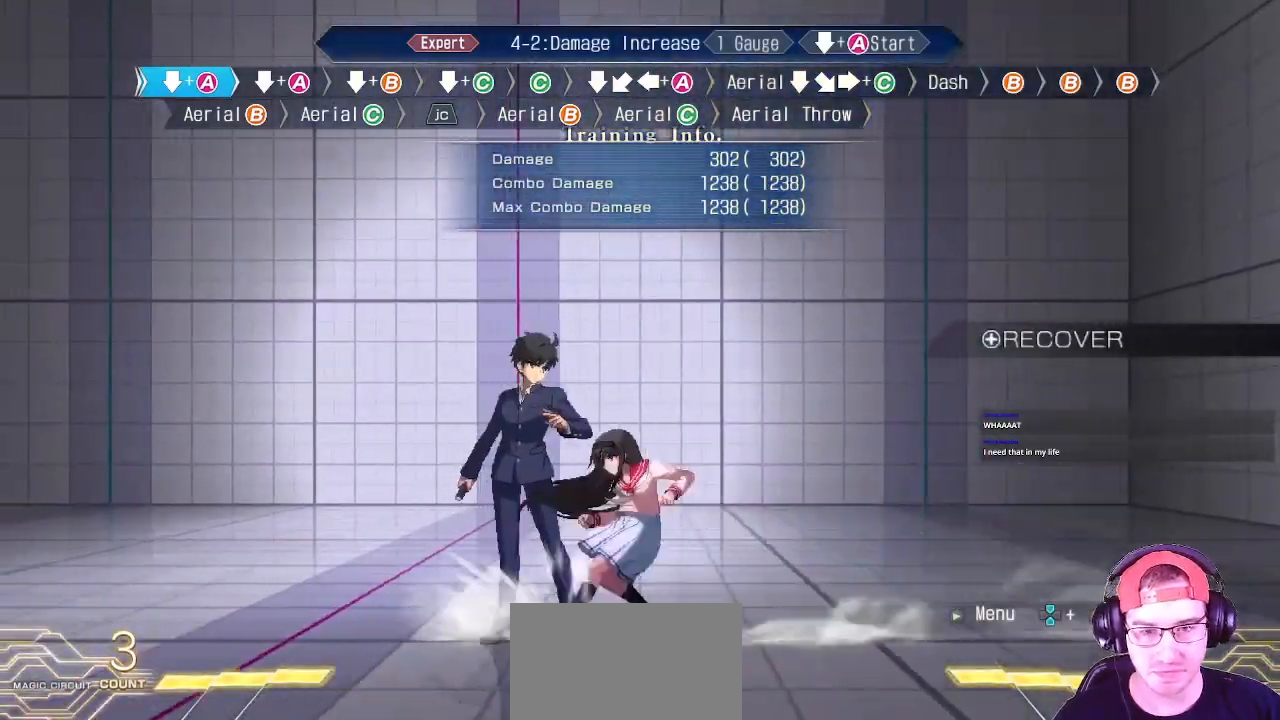
{"dt_ms": 500, "buttons": [], "left_stick": "down-right", "events": [[200, "SQUARE", "down"], [333, "SQUARE", "up"], [417, "TRIANGLE", "down"], [483, "TRIANGLE", "up"]]}
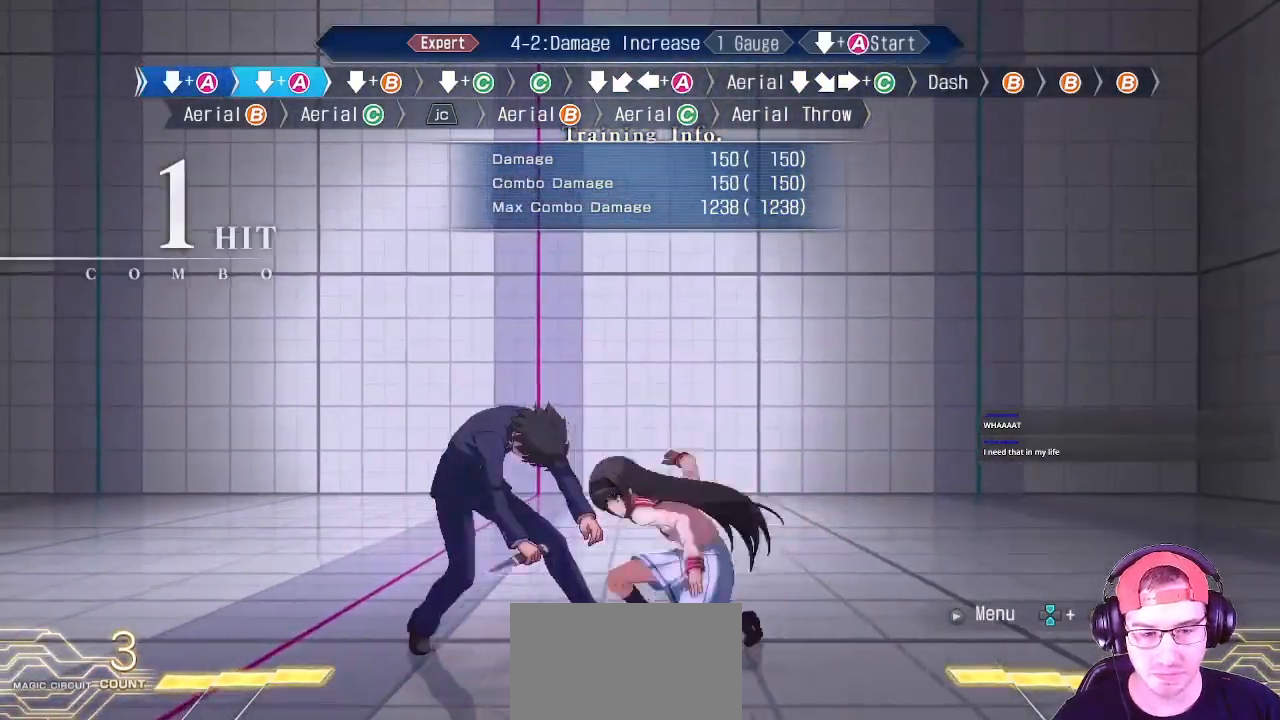
{"dt_ms": 500, "buttons": [], "left_stick": "center"}
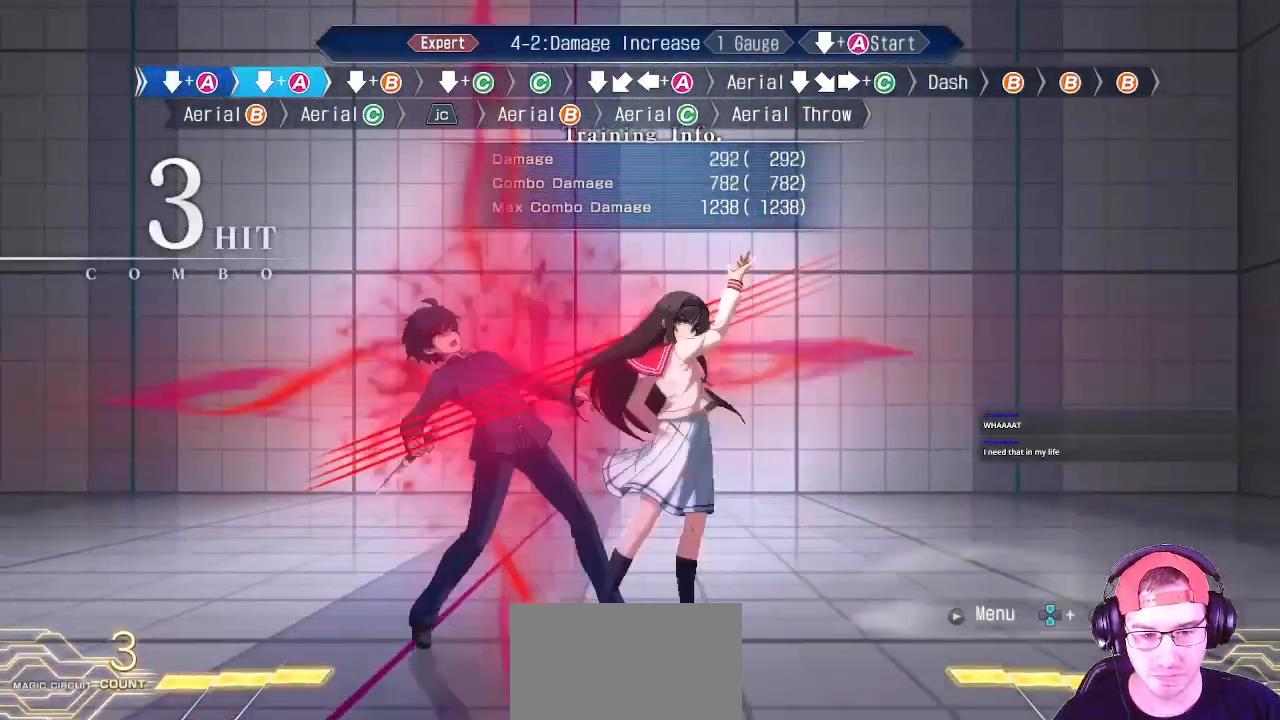
{"dt_ms": 500, "buttons": [], "left_stick": "center", "events": [[100, "CIRCLE", "down"], [117, "CIRCLE", "up"]]}
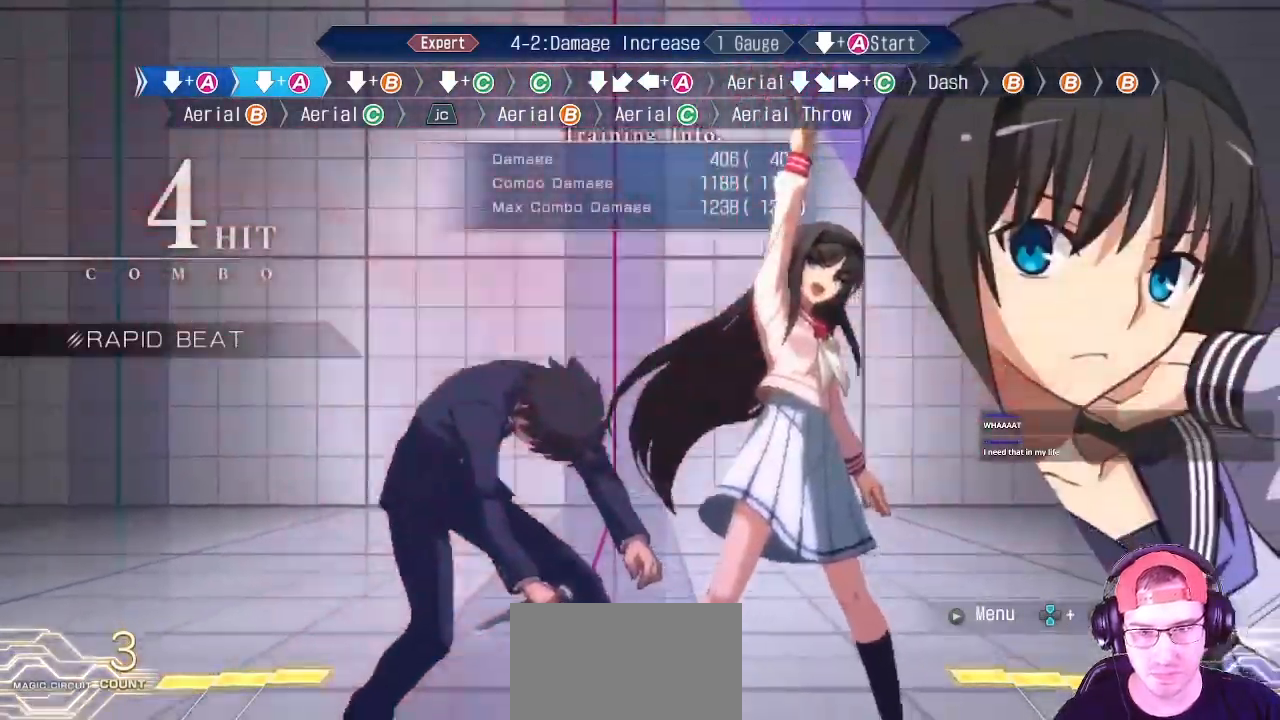
{"dt_ms": 500, "buttons": ["TRIANGLE"], "left_stick": "center", "events": [[333, "SQUARE", "down"], [433, "SQUARE", "up"], [483, "TRIANGLE", "down"]]}
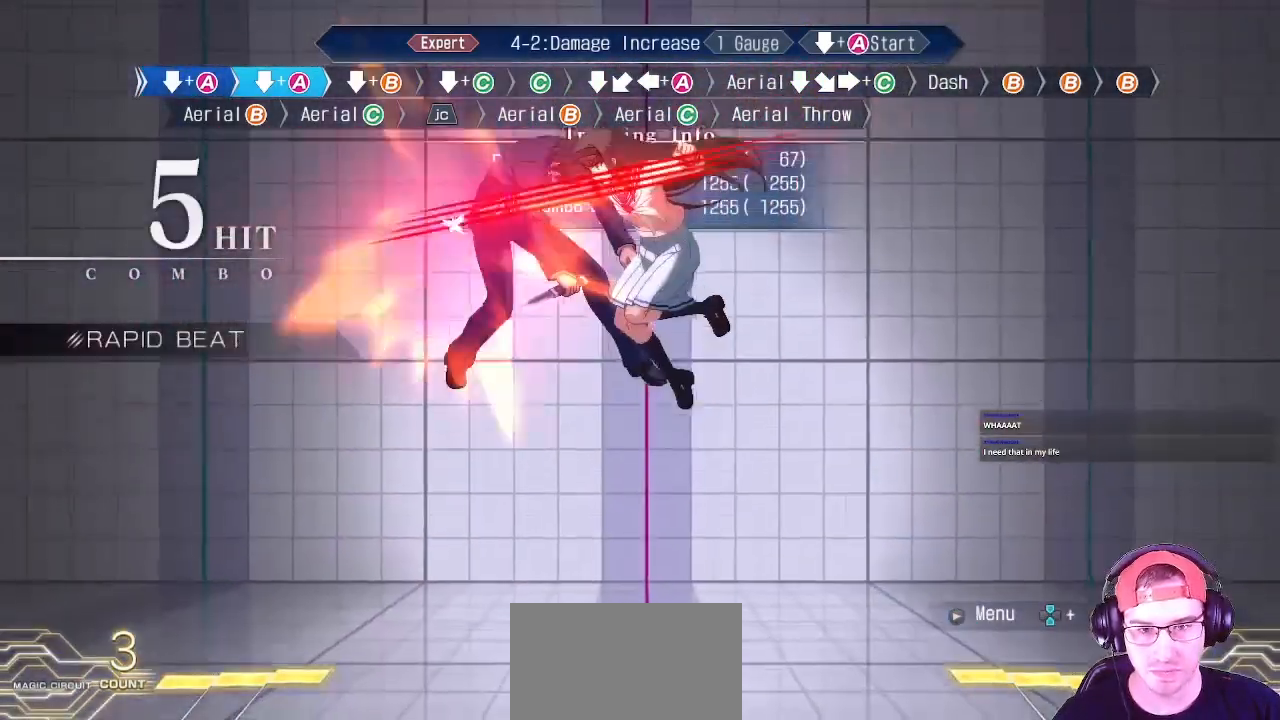
{"dt_ms": 500, "buttons": [], "left_stick": "center", "events": [[83, "TRIANGLE", "up"], [300, "left_stick", "left"], [383, "left_stick", "center"]]}
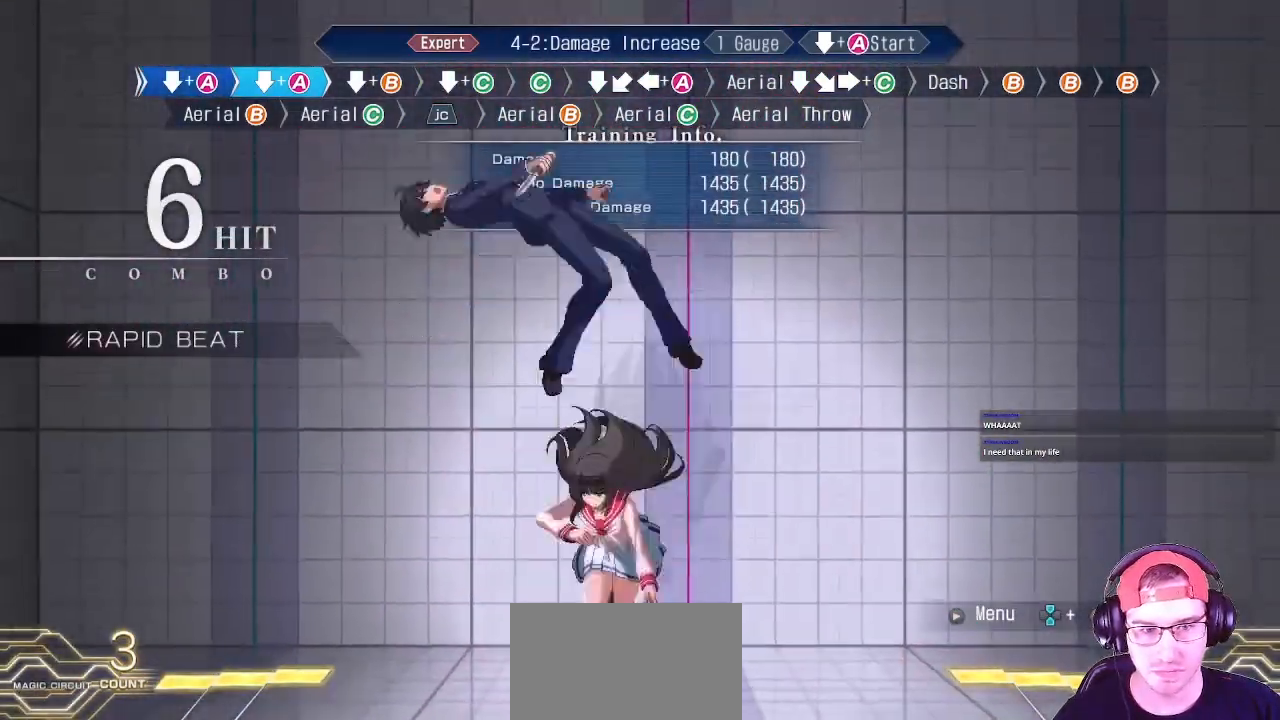
{"dt_ms": 500, "buttons": [], "left_stick": "left", "events": [[267, "left_stick", "left"], [350, "left_stick", "center"], [433, "left_stick", "left"]]}
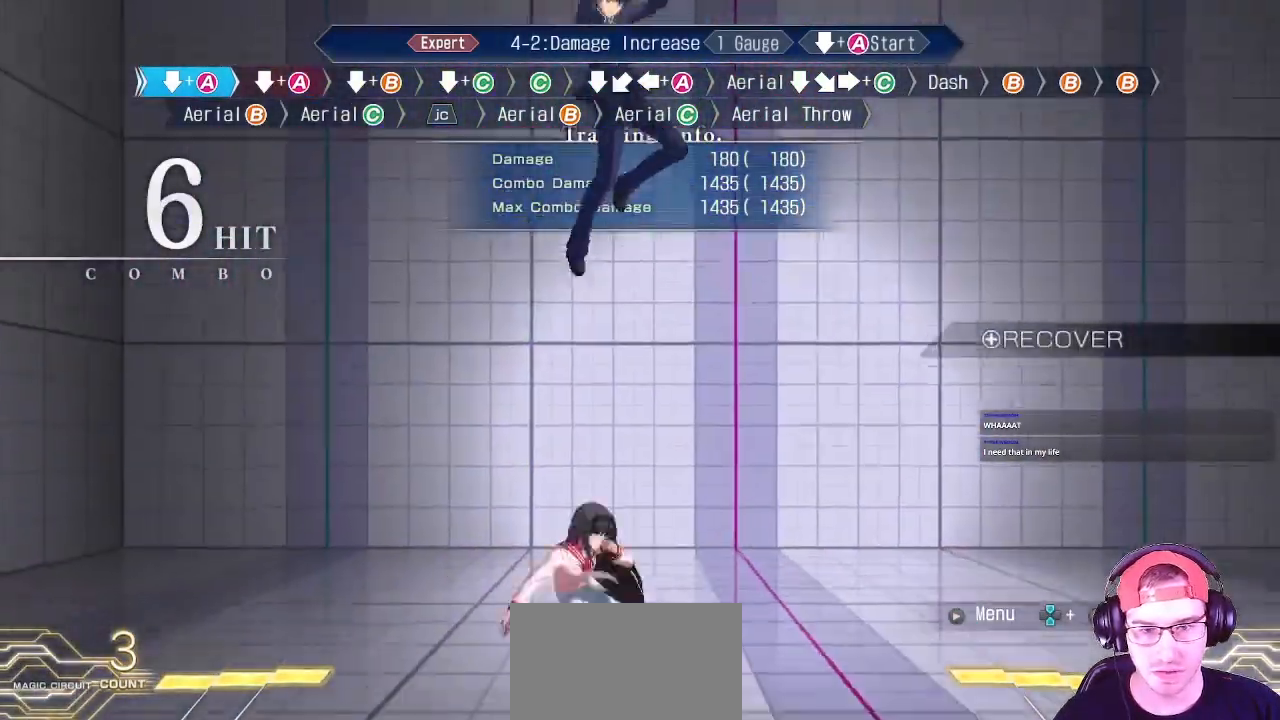
{"dt_ms": 500, "buttons": [], "left_stick": "center"}
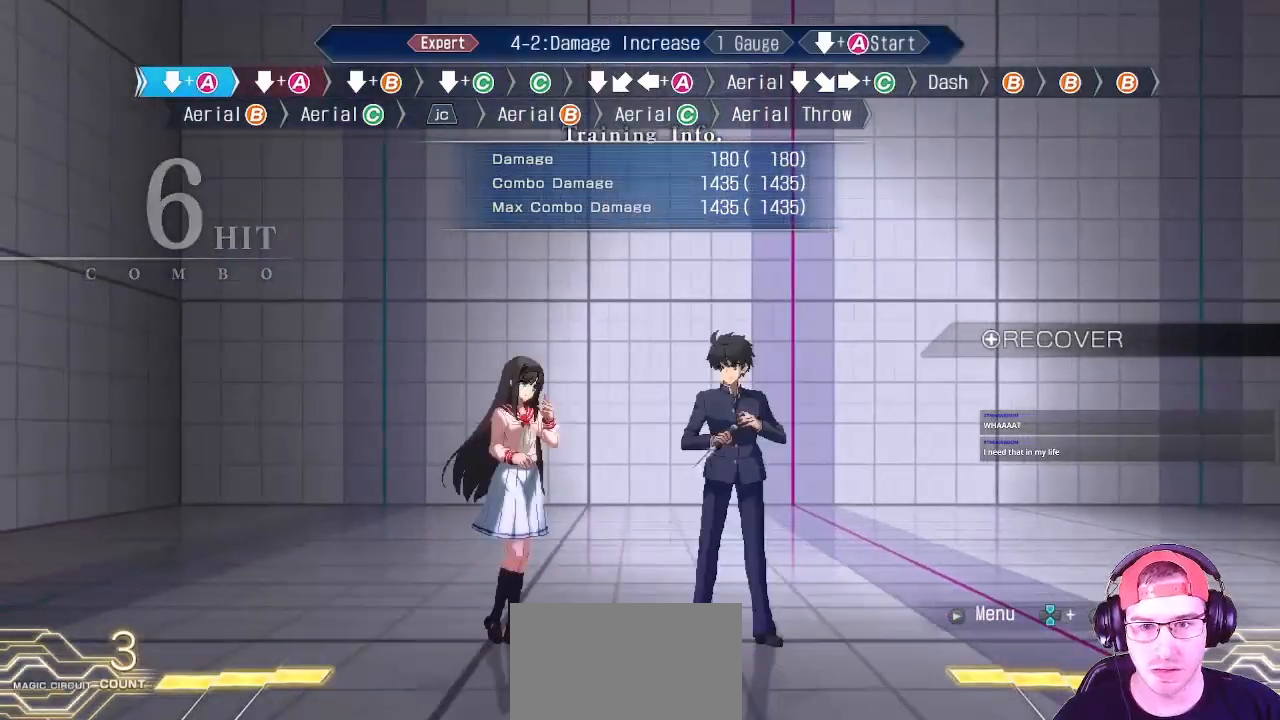
{"dt_ms": 500, "buttons": [], "left_stick": "down-right", "events": [[67, "left_stick", "right"], [217, "left_stick", "center"], [383, "left_stick", "down-right"]]}
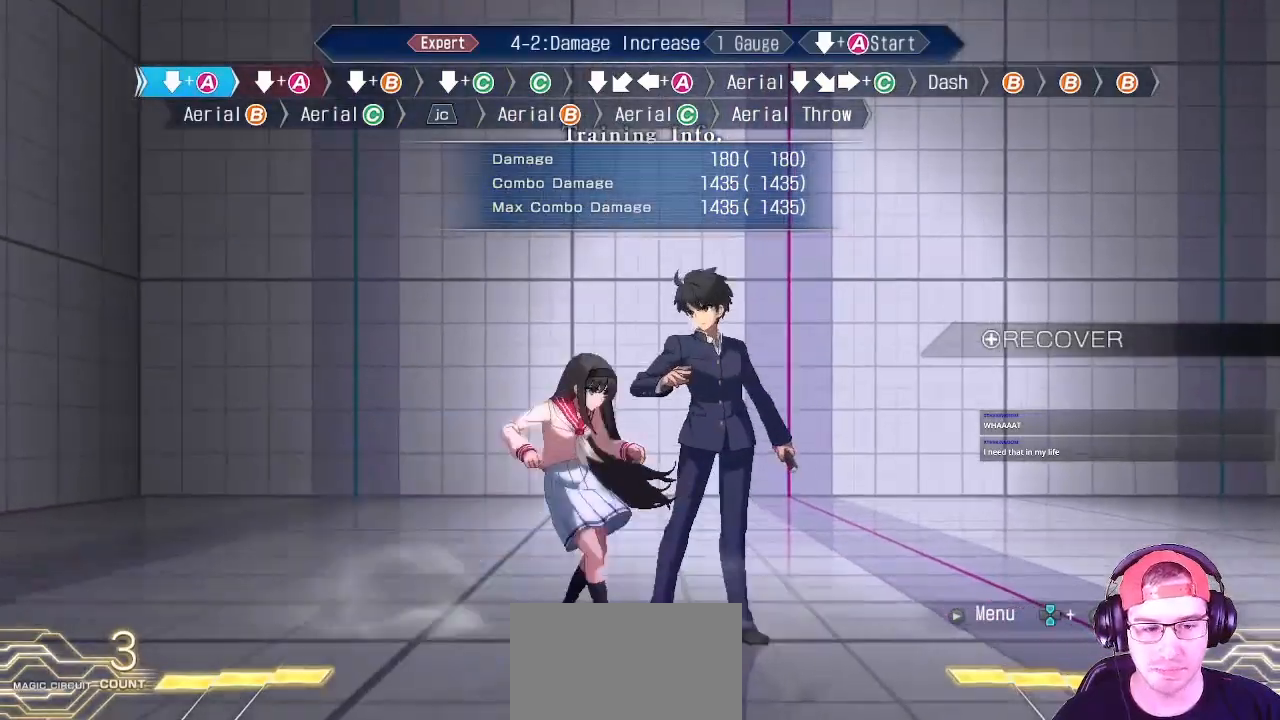
{"dt_ms": 500, "buttons": [], "left_stick": "down-right"}
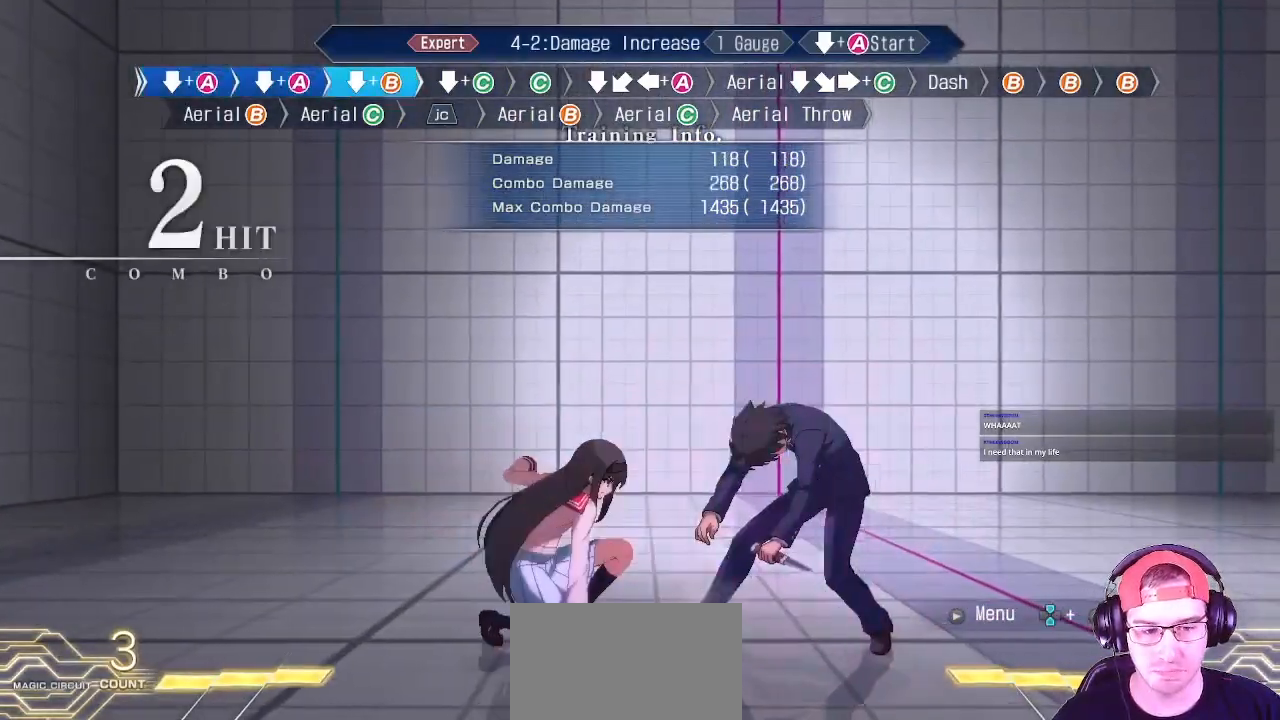
{"dt_ms": 500, "buttons": [], "left_stick": "center", "events": [[117, "CIRCLE", "down"], [167, "left_stick", "center"], [183, "CIRCLE", "up"], [300, "CIRCLE", "down"], [333, "CIRCLE", "up"]]}
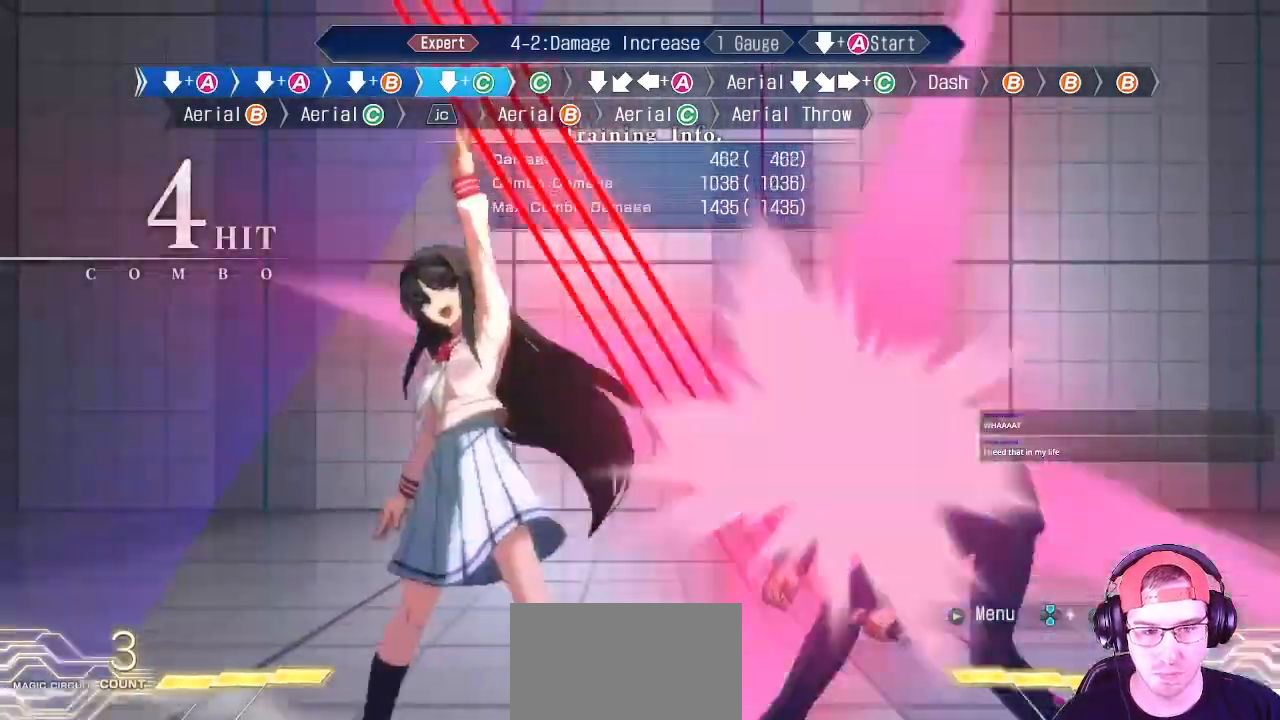
{"dt_ms": 500, "buttons": [], "left_stick": "center", "events": []}
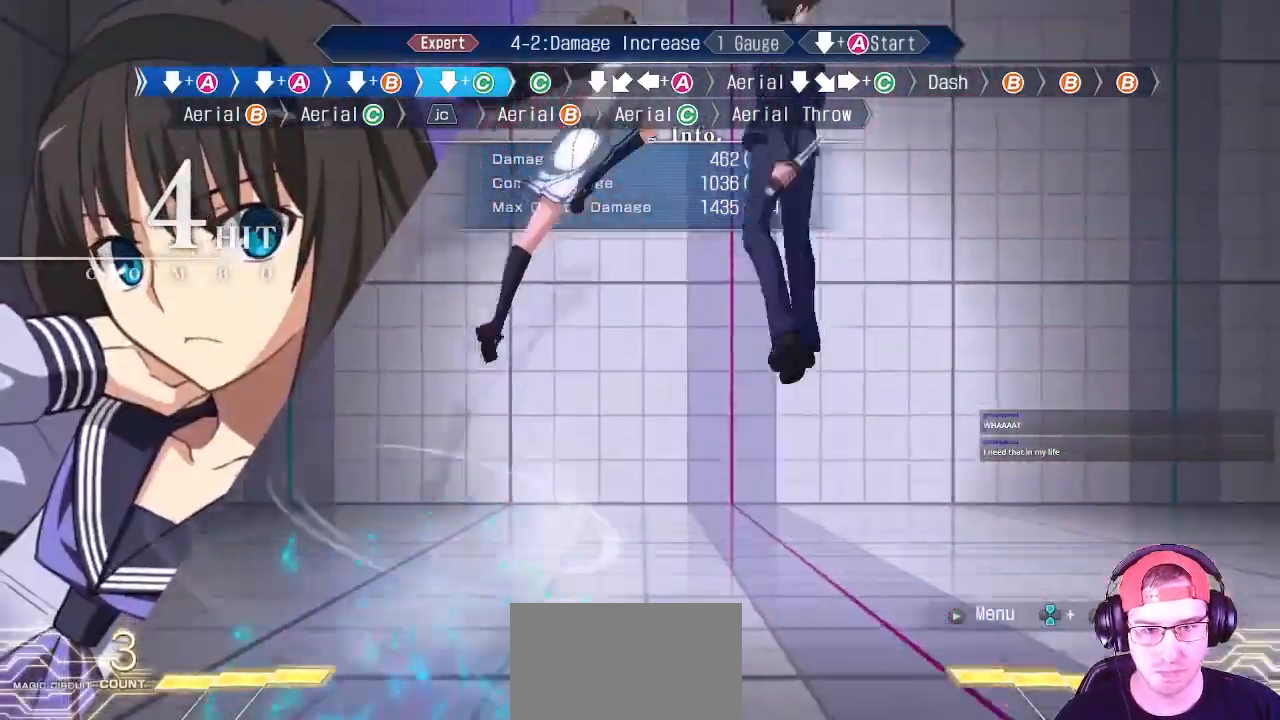
{"dt_ms": 500, "buttons": [], "left_stick": "center", "events": [[50, "CIRCLE", "down"], [300, "CIRCLE", "up"], [333, "CIRCLE", "down"], [417, "CIRCLE", "up"]]}
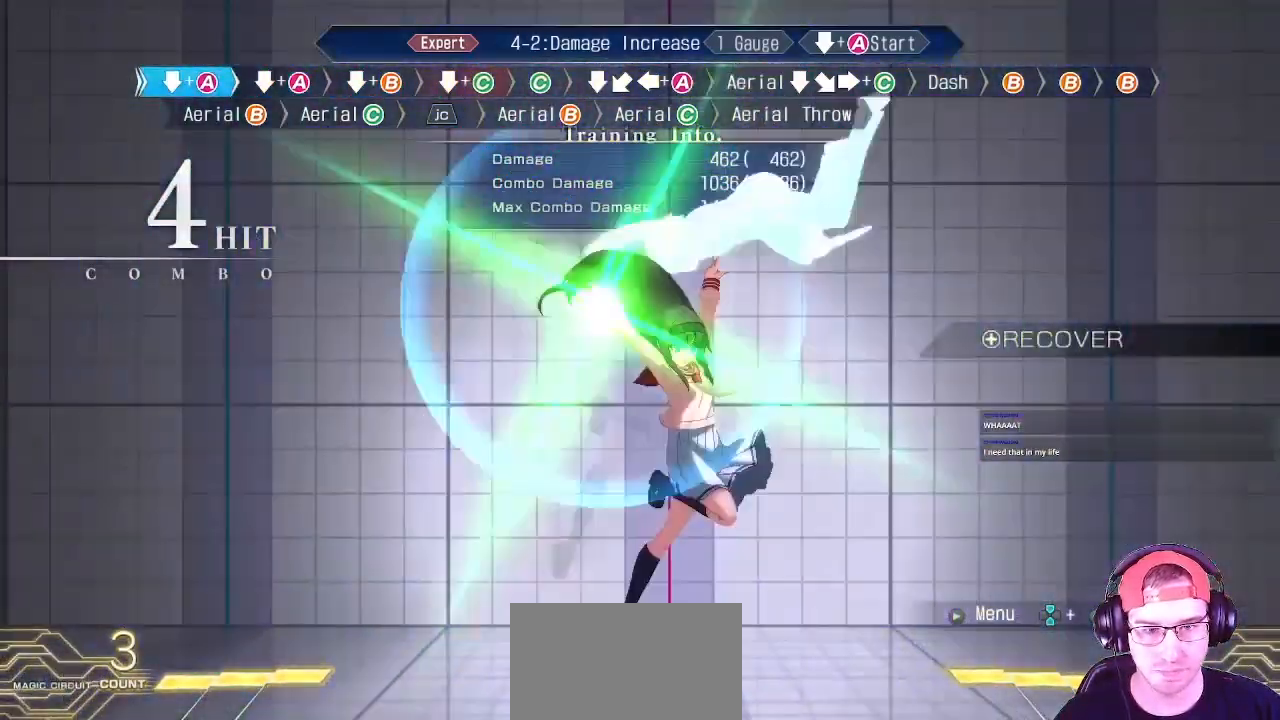
{"dt_ms": 500, "buttons": [], "left_stick": "center", "events": []}
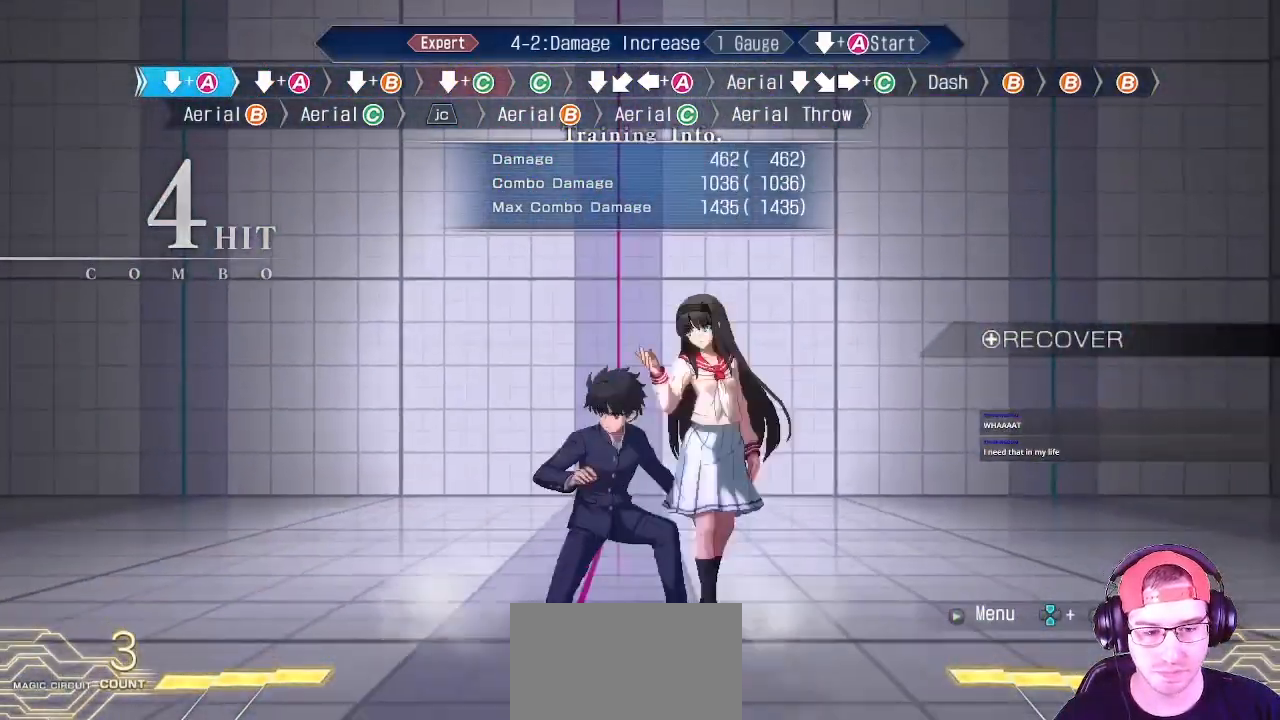
{"dt_ms": 500, "buttons": [], "left_stick": "down", "events": [[50, "left_stick", "down"], [183, "SQUARE", "down"], [250, "SQUARE", "up"], [367, "SQUARE", "down"], [417, "SQUARE", "up"]]}
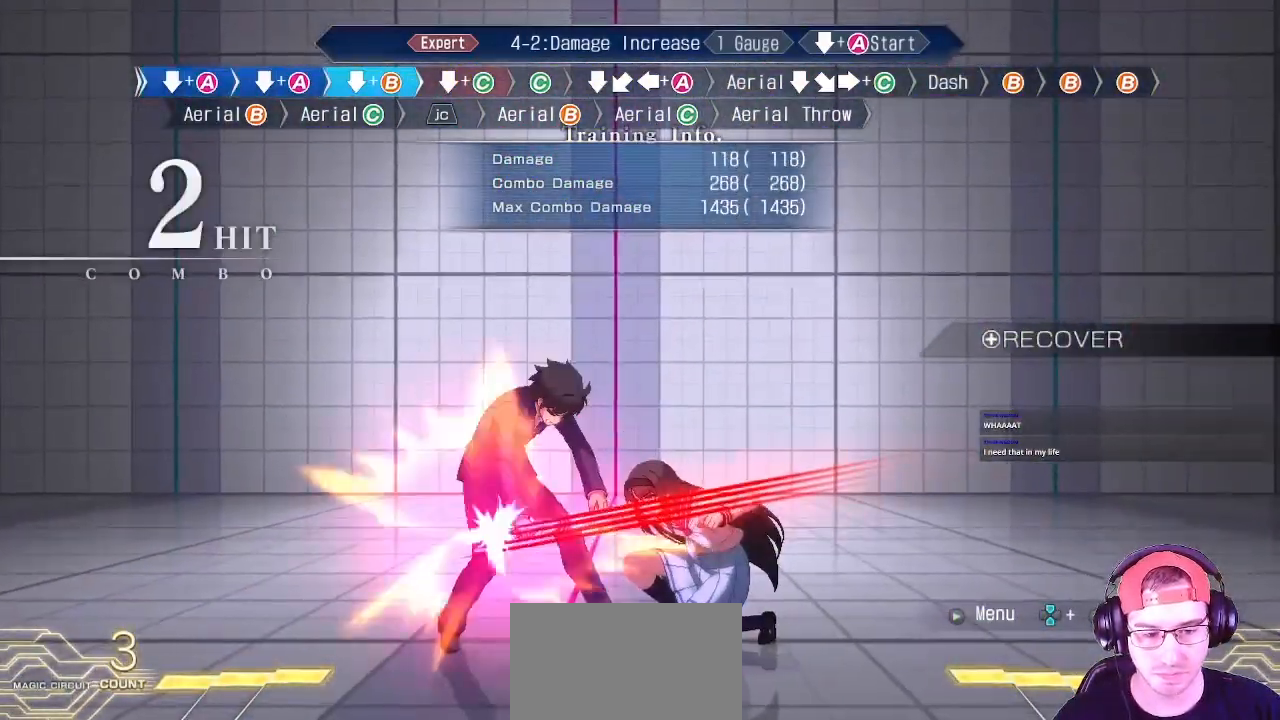
{"dt_ms": 500, "buttons": [], "left_stick": "center", "events": [[83, "TRIANGLE", "down"], [133, "TRIANGLE", "up"], [300, "CIRCLE", "down"], [367, "CIRCLE", "up"], [383, "left_stick", "center"]]}
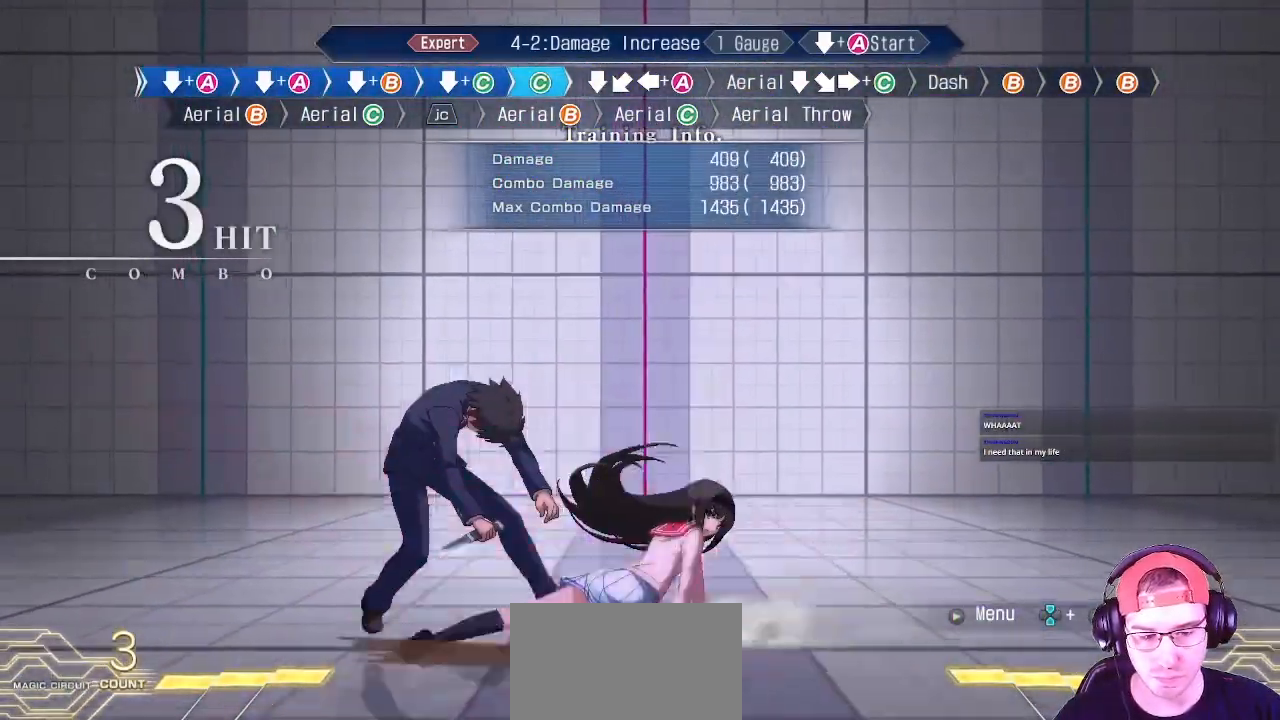
{"dt_ms": 500, "buttons": ["CIRCLE"], "left_stick": "center", "events": [[67, "CIRCLE", "down"], [117, "CIRCLE", "up"], [383, "CIRCLE", "down"]]}
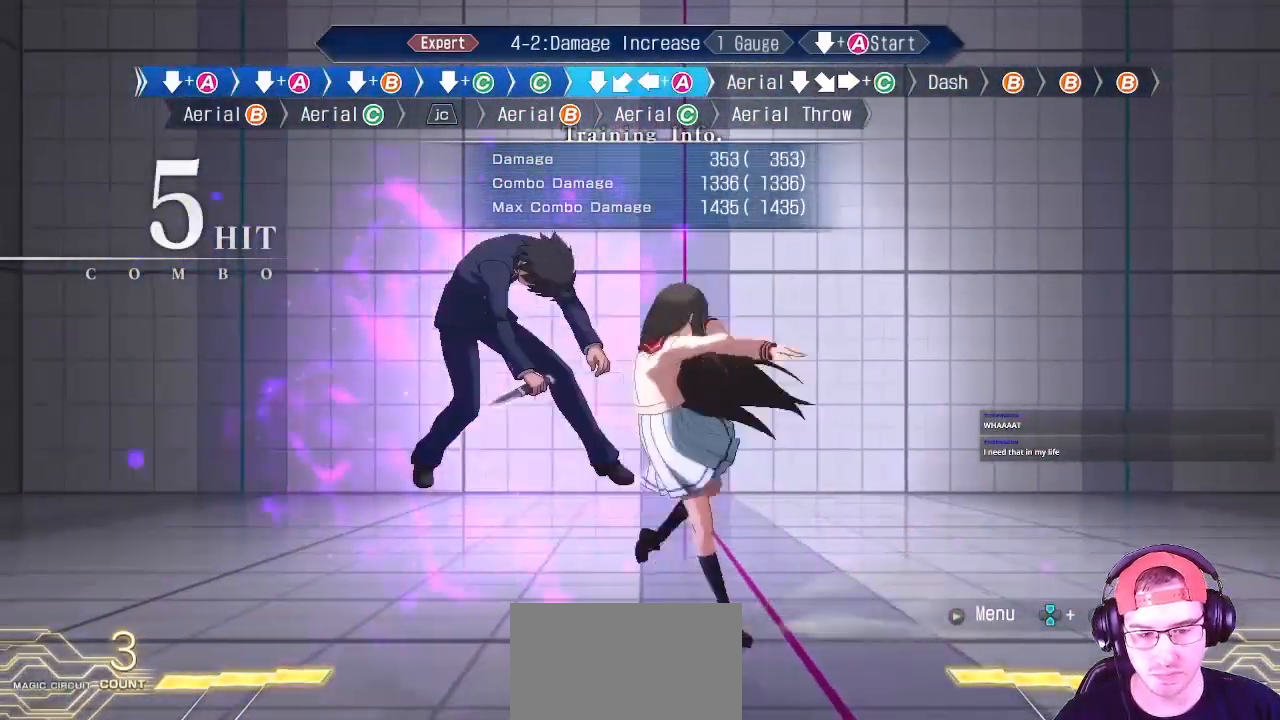
{"dt_ms": 500, "buttons": [], "left_stick": "center", "events": [[83, "CIRCLE", "up"], [167, "CIRCLE", "down"], [233, "CIRCLE", "up"], [383, "left_stick", "left"], [433, "left_stick", "center"], [450, "CIRCLE", "down"], [467, "CIRCLE", "up"]]}